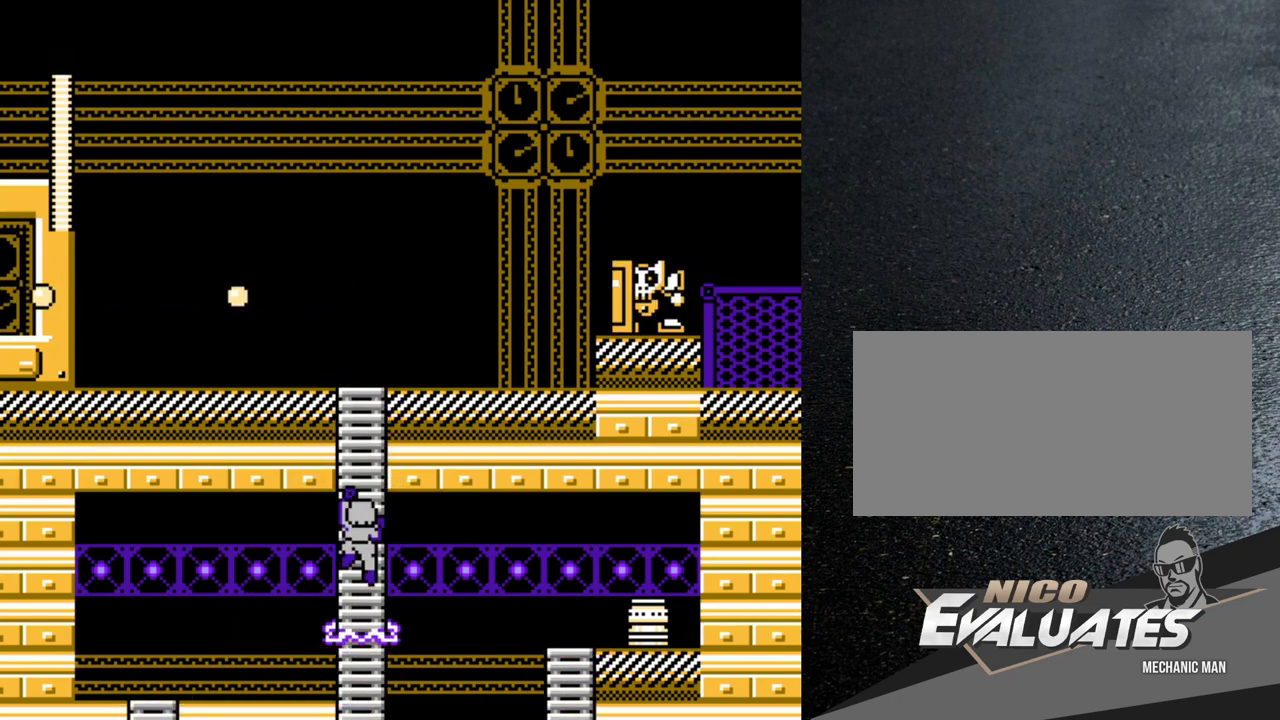
Gameplay with a controller (Nintendo layout); each line is a JSON object with the inputs held at the frame after it. "events" lists button and stick changes between this image and that frame as [ms after this image, input, new state], when the widget could be followed in between. Not read: L3 R3.
{"buttons": ["DPAD_RIGHT"], "events": [[50, "B", "down"], [133, "B", "up"], [217, "B", "down"], [500, "B", "up"]]}
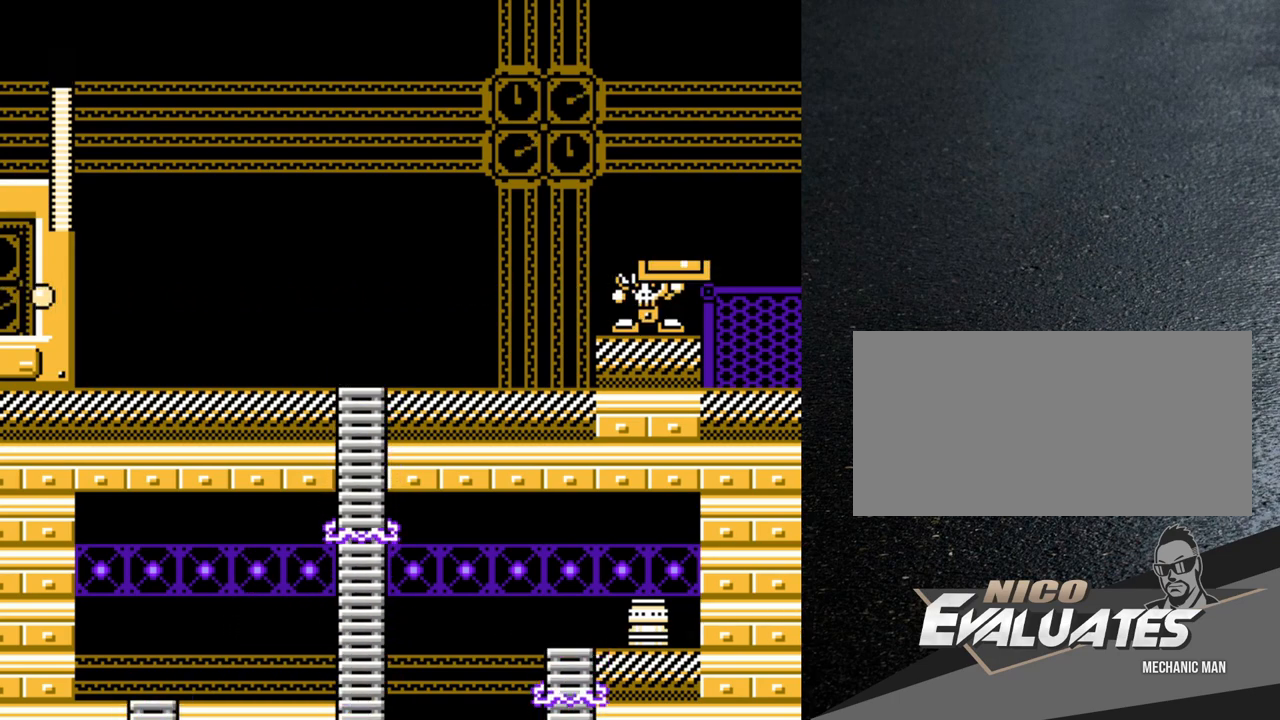
{"buttons": ["B", "DPAD_RIGHT"], "events": [[67, "B", "down"], [150, "B", "up"], [217, "B", "down"], [317, "B", "up"], [367, "B", "down"]]}
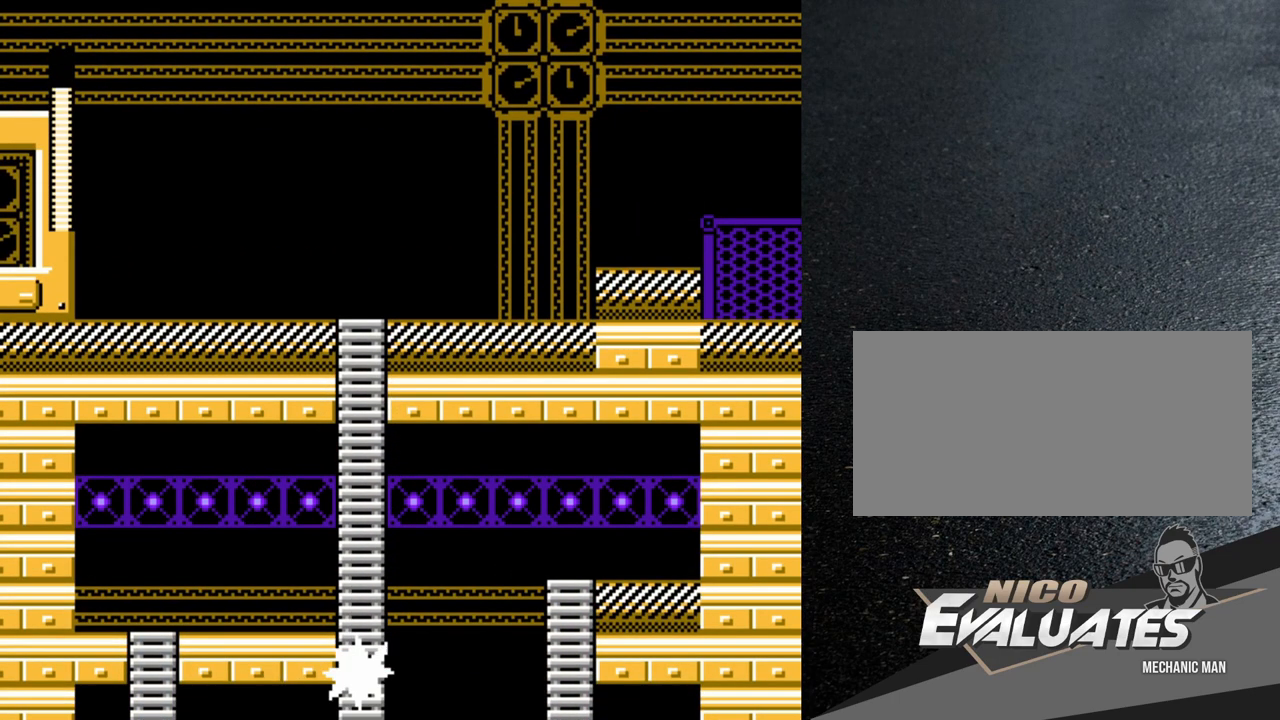
{"buttons": ["DPAD_RIGHT"], "events": [[400, "B", "up"]]}
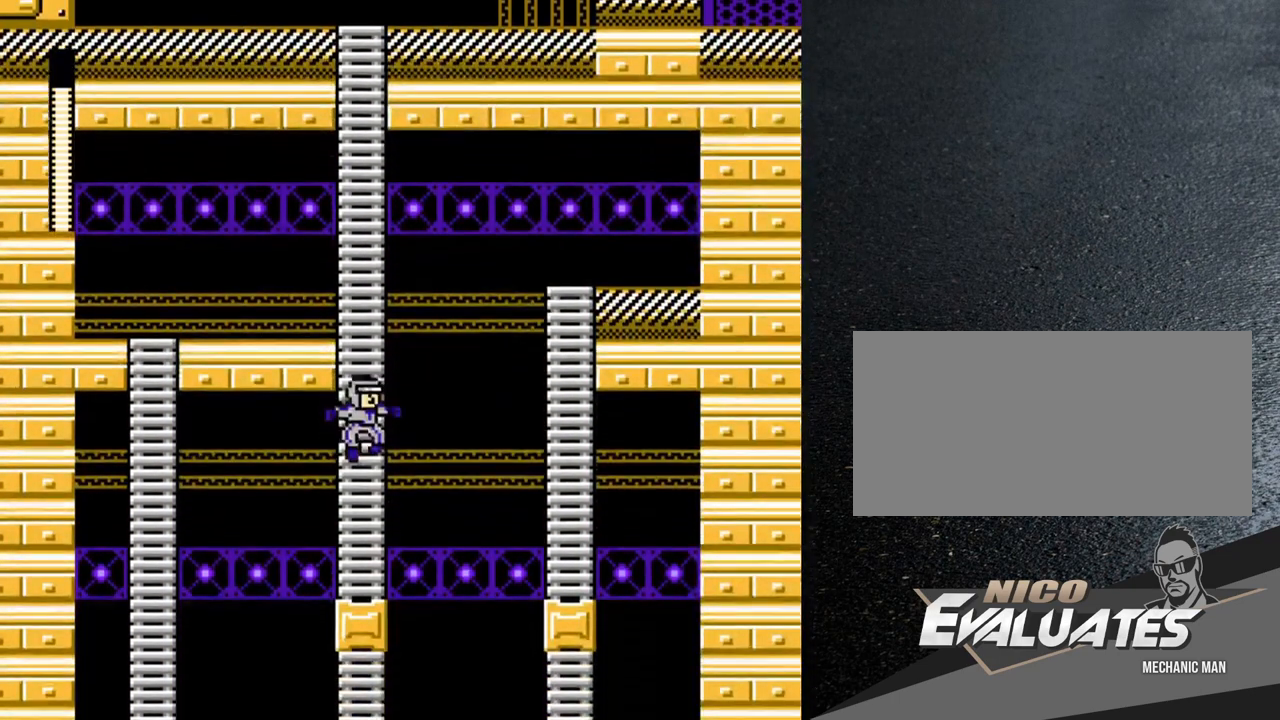
{"buttons": [], "events": [[233, "B", "down"], [267, "DPAD_RIGHT", "up"], [433, "B", "up"]]}
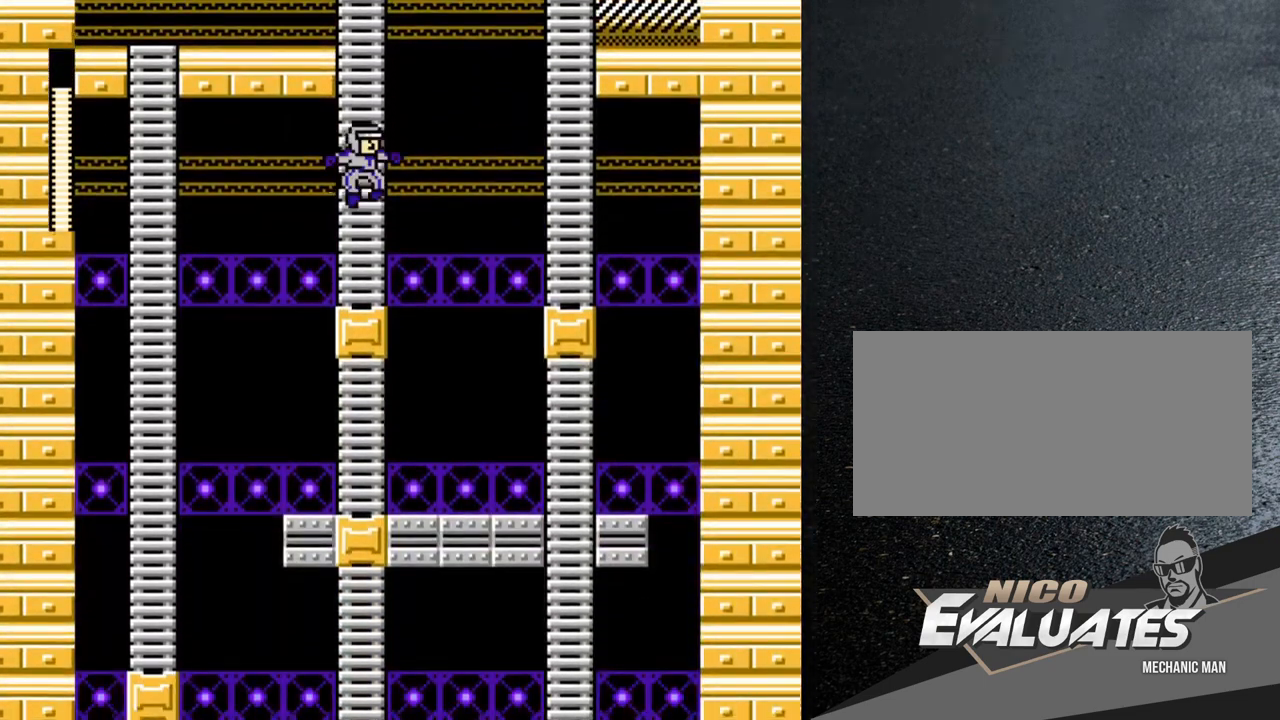
{"buttons": [], "events": [[100, "DPAD_RIGHT", "down"], [167, "DPAD_RIGHT", "up"], [350, "DPAD_RIGHT", "down"], [433, "DPAD_RIGHT", "up"]]}
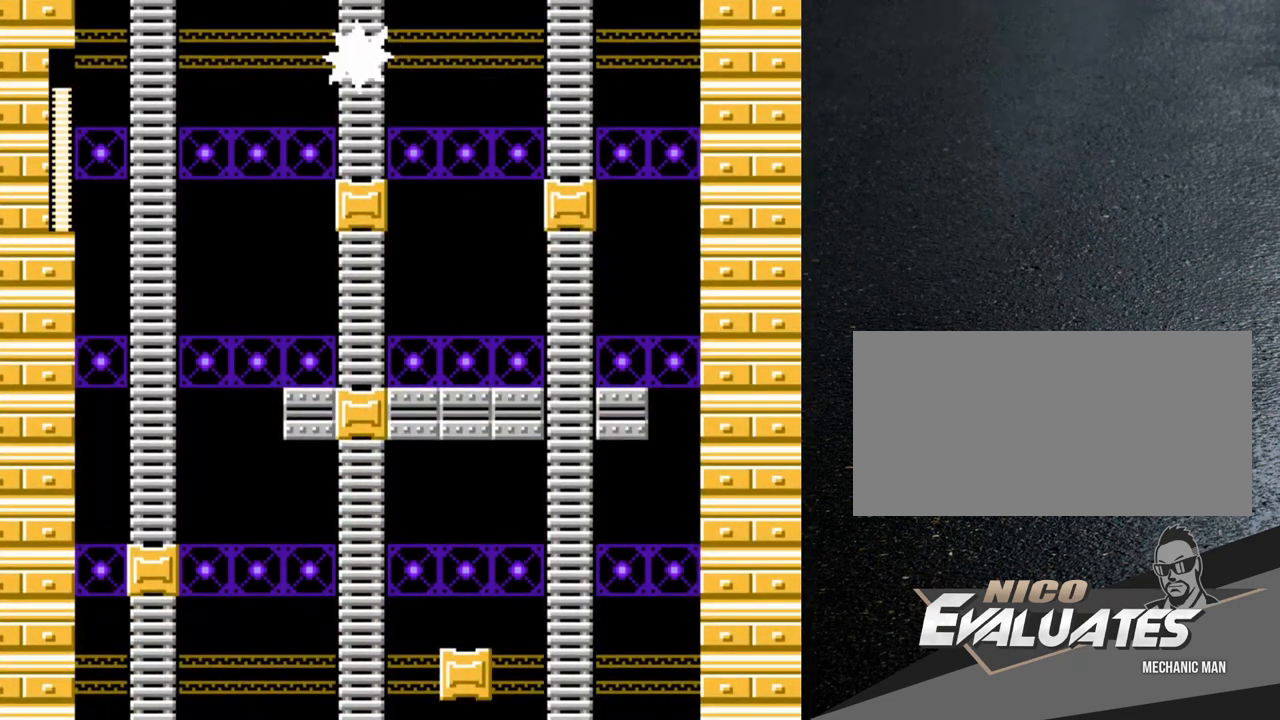
{"buttons": ["DPAD_RIGHT"], "events": [[500, "DPAD_RIGHT", "down"]]}
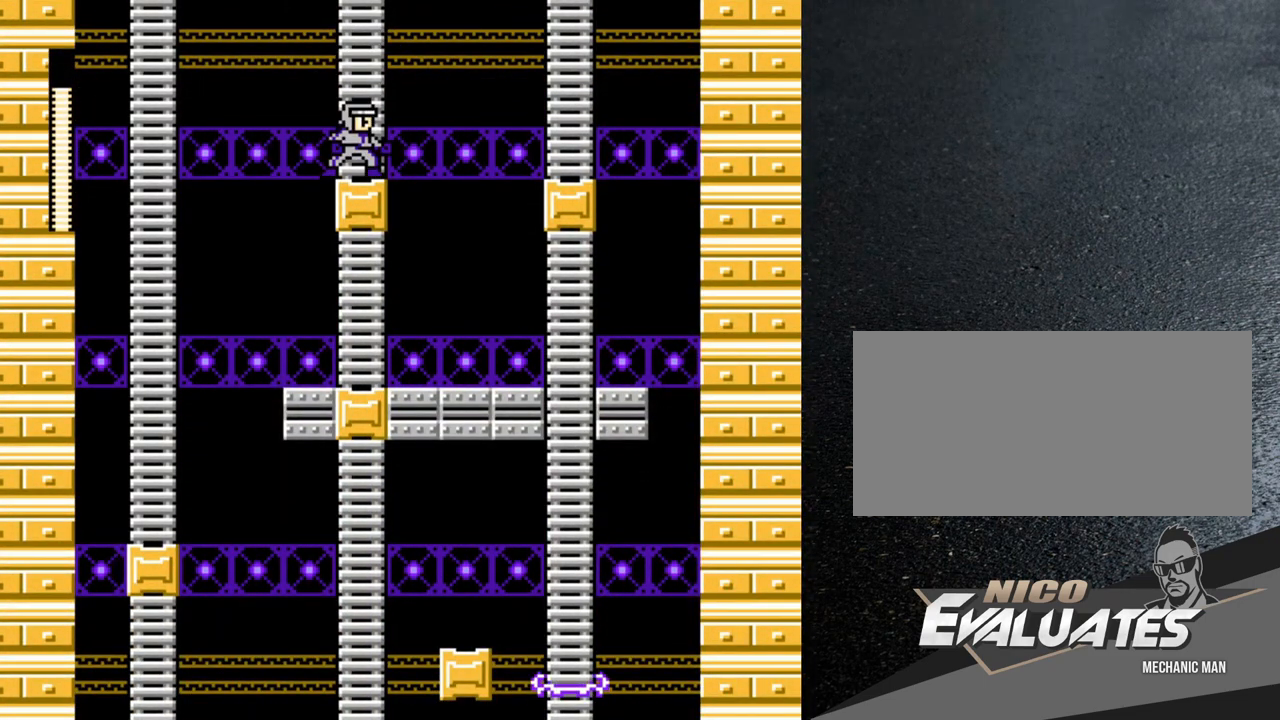
{"buttons": ["B", "DPAD_RIGHT"], "events": [[150, "B", "down"]]}
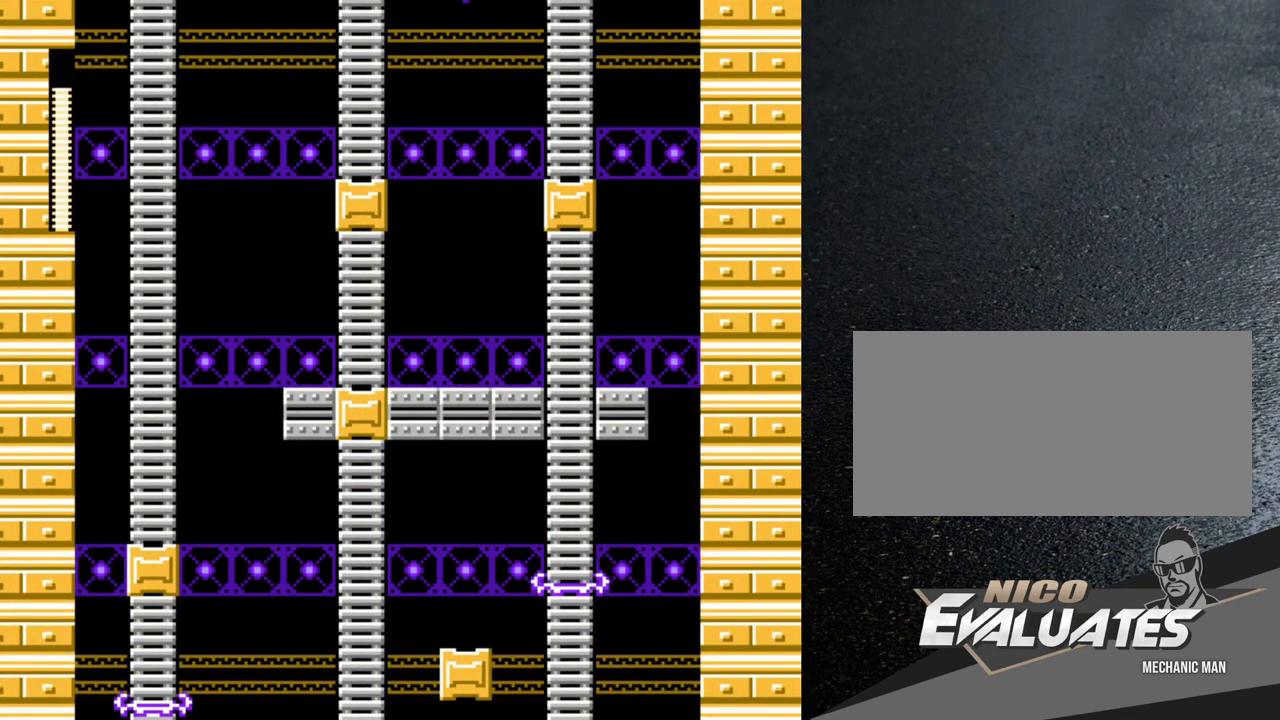
{"buttons": ["B"], "events": [[200, "B", "up"], [350, "DPAD_RIGHT", "up"], [400, "B", "down"]]}
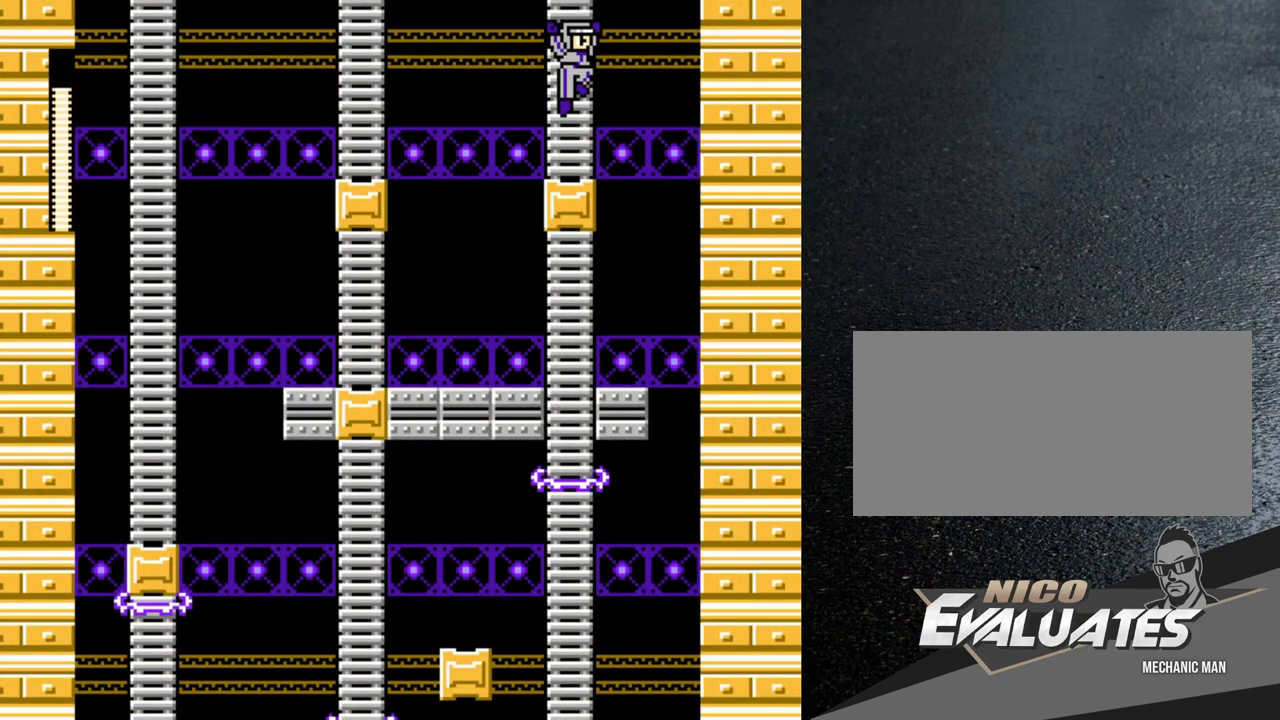
{"buttons": ["B", "DPAD_UP"], "events": [[167, "DPAD_UP", "down"]]}
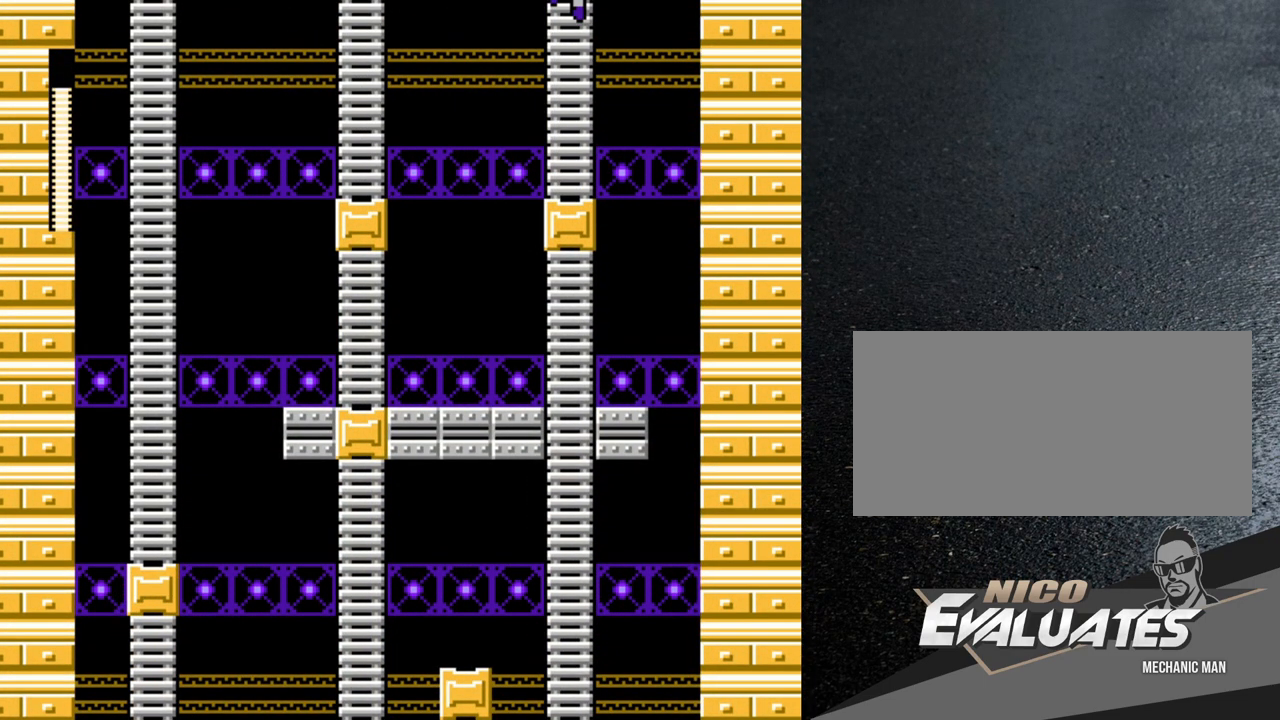
{"buttons": ["B", "DPAD_UP"], "events": []}
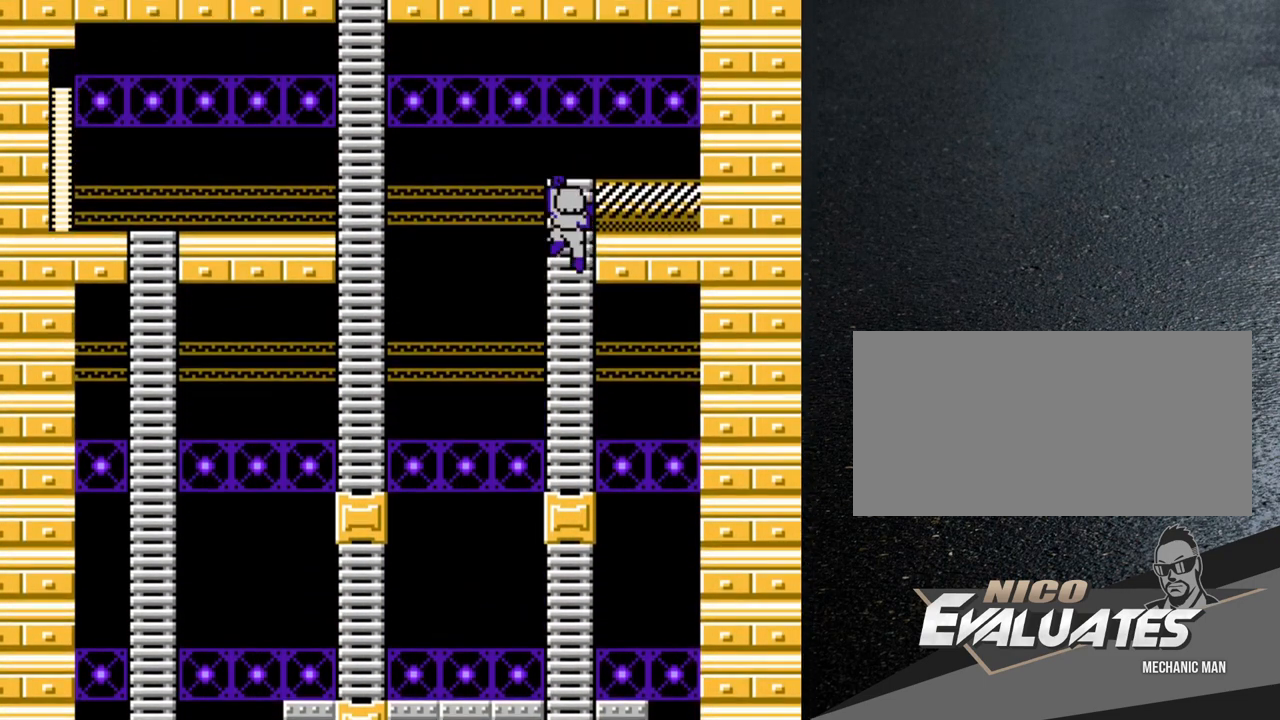
{"buttons": ["B", "DPAD_UP", "DPAD_RIGHT"], "events": [[350, "DPAD_RIGHT", "down"]]}
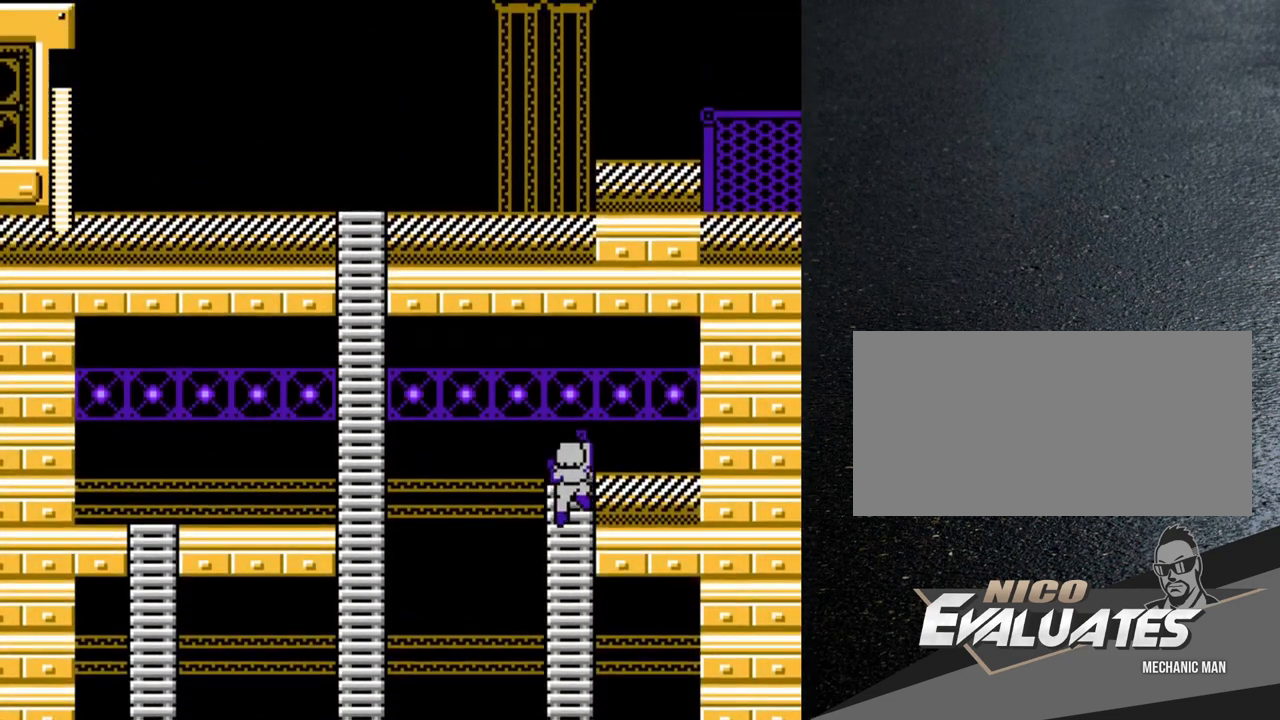
{"buttons": ["DPAD_UP", "DPAD_RIGHT"], "events": [[100, "B", "up"]]}
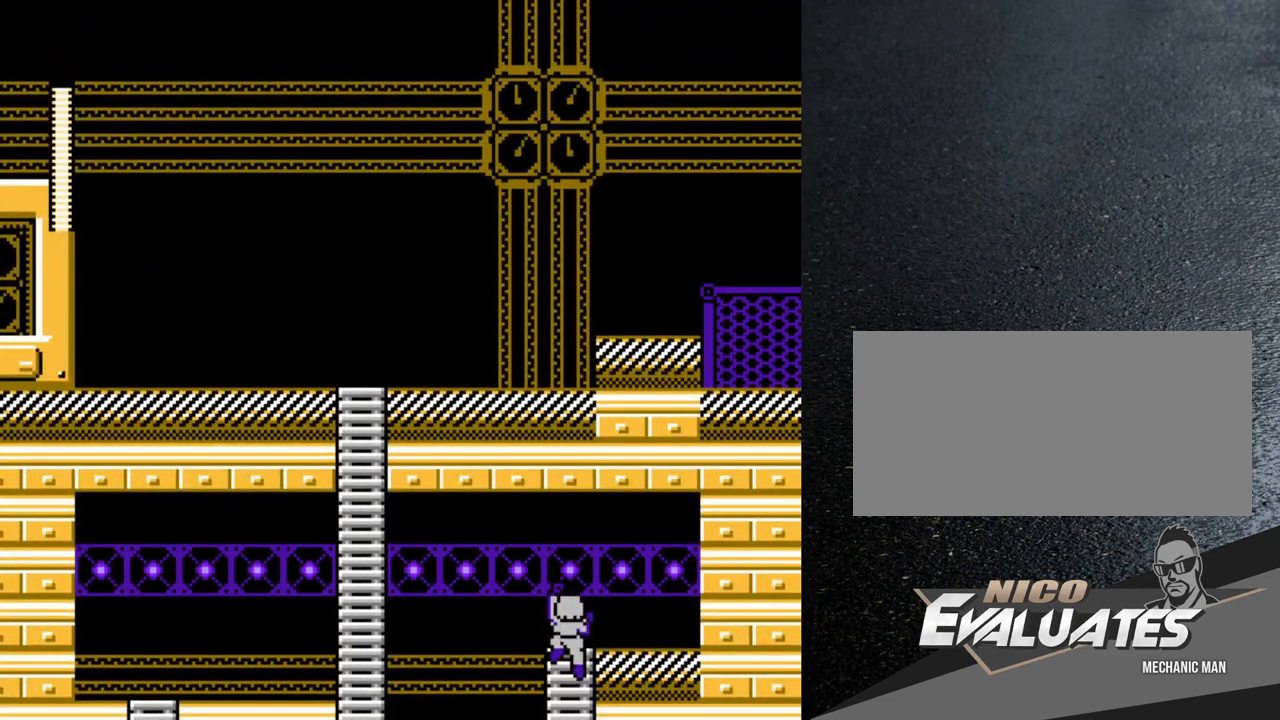
{"buttons": ["DPAD_UP", "DPAD_RIGHT"], "events": []}
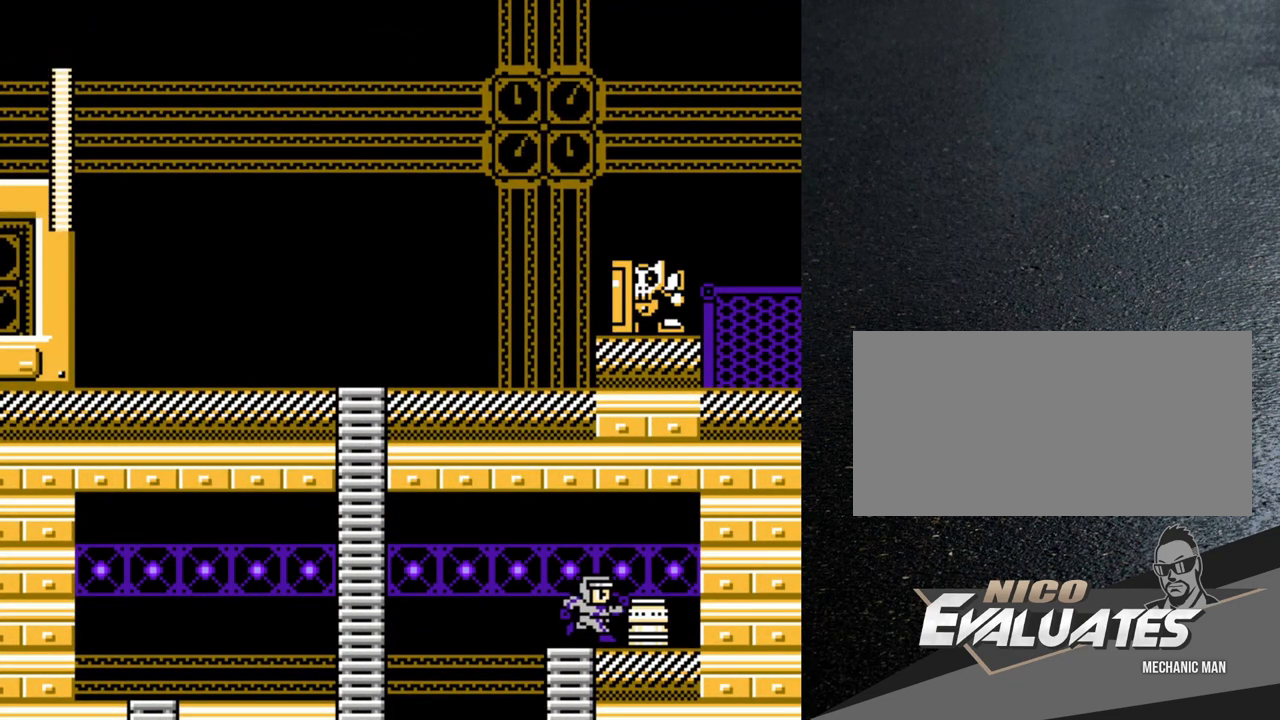
{"buttons": ["DPAD_RIGHT"], "events": [[267, "DPAD_UP", "up"]]}
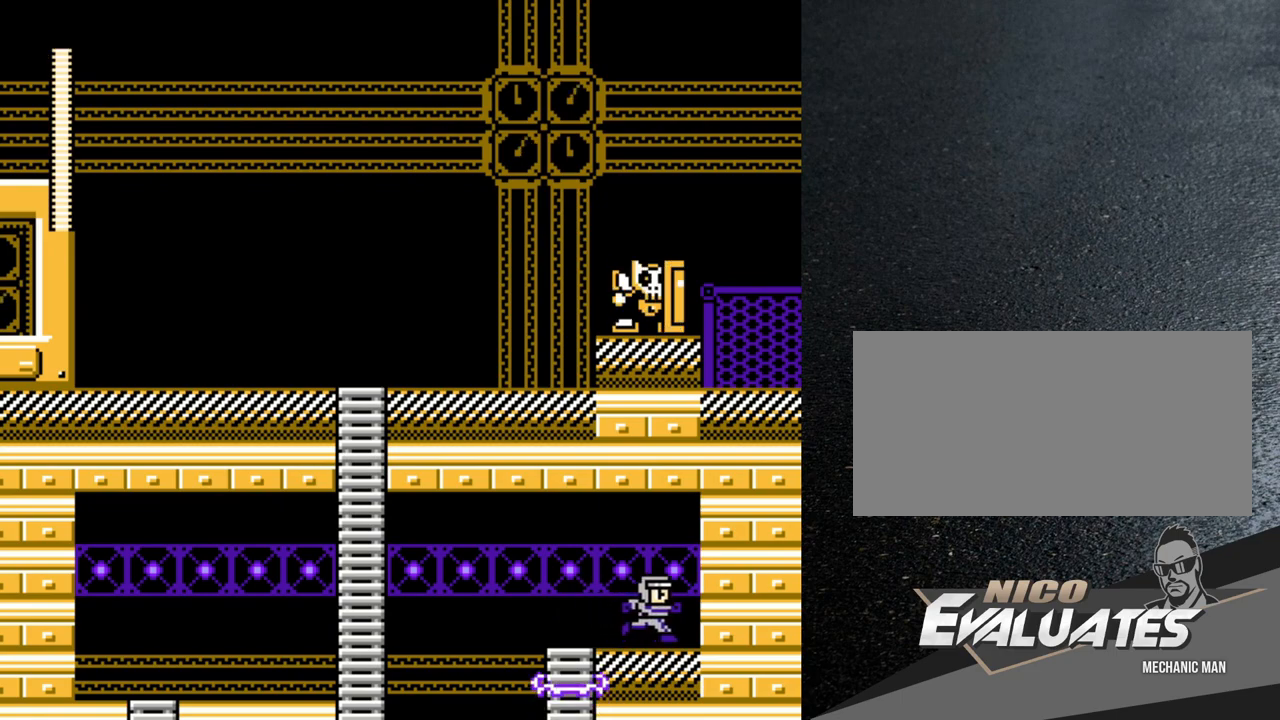
{"buttons": [], "events": [[83, "DPAD_RIGHT", "up"], [217, "DPAD_LEFT", "down"], [350, "DPAD_LEFT", "up"]]}
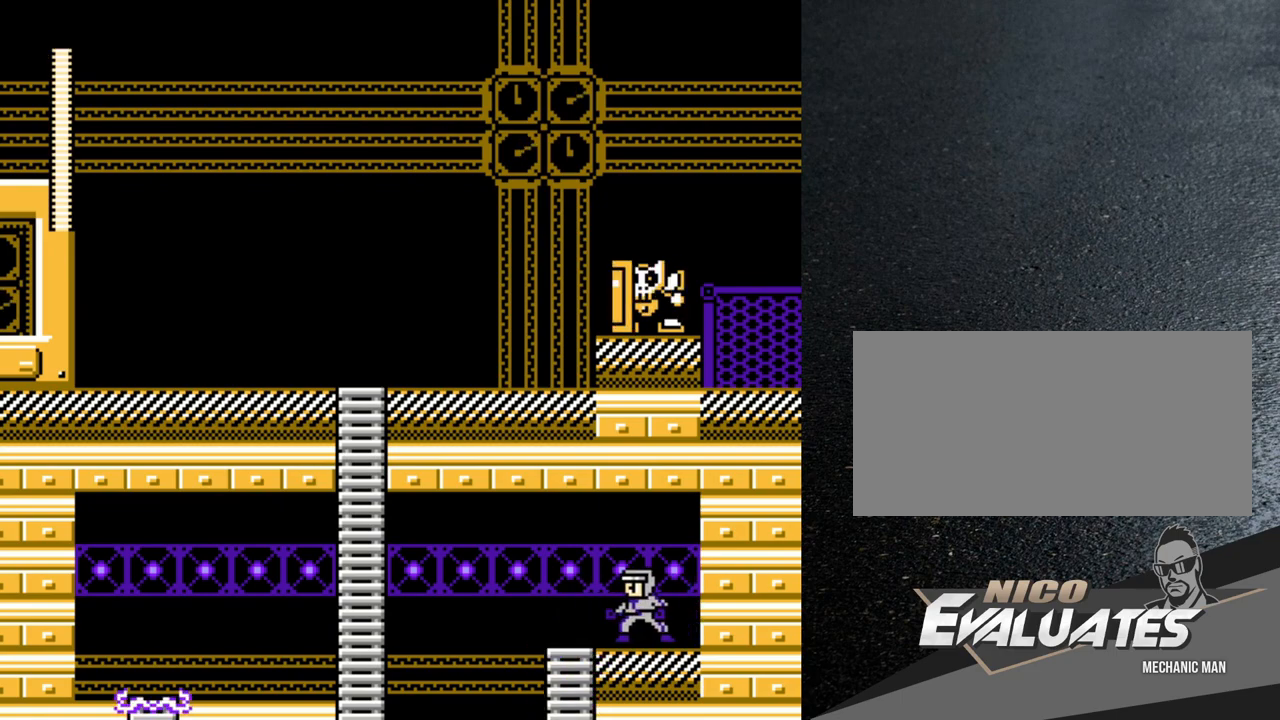
{"buttons": ["DPAD_LEFT"], "events": [[283, "DPAD_LEFT", "down"]]}
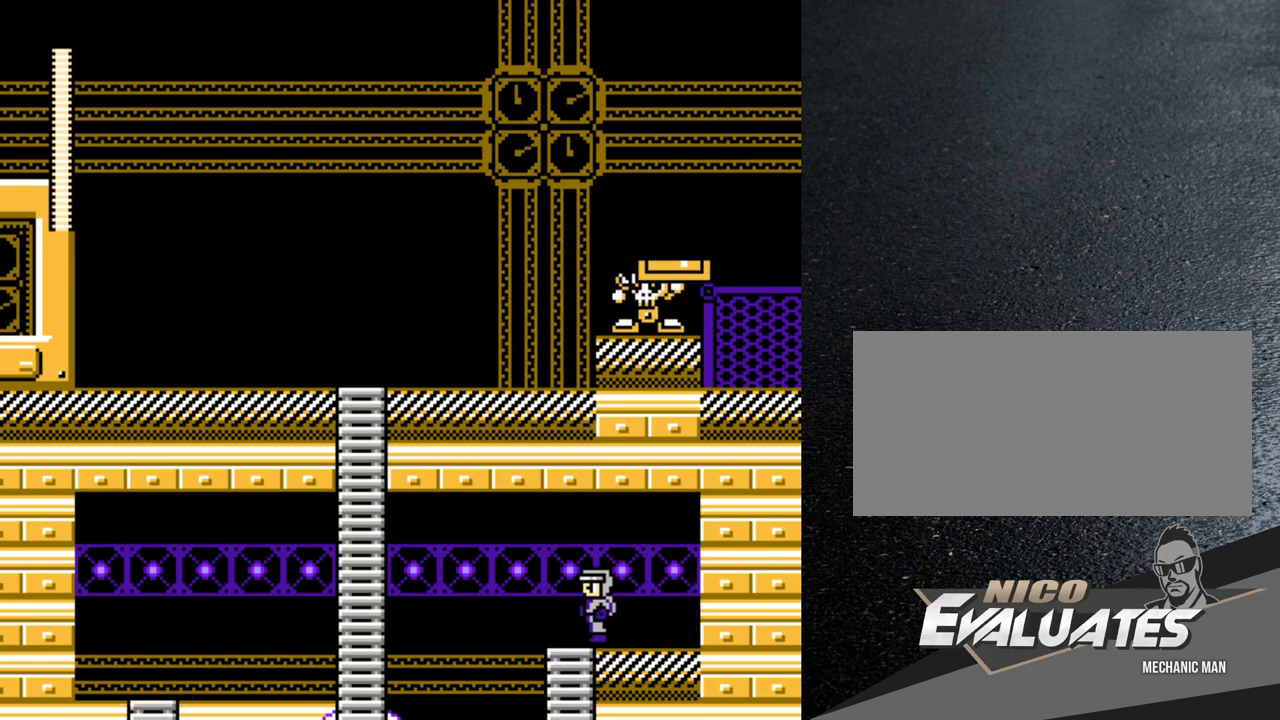
{"buttons": ["B", "DPAD_UP", "DPAD_LEFT"], "events": [[267, "B", "down"], [467, "DPAD_UP", "down"]]}
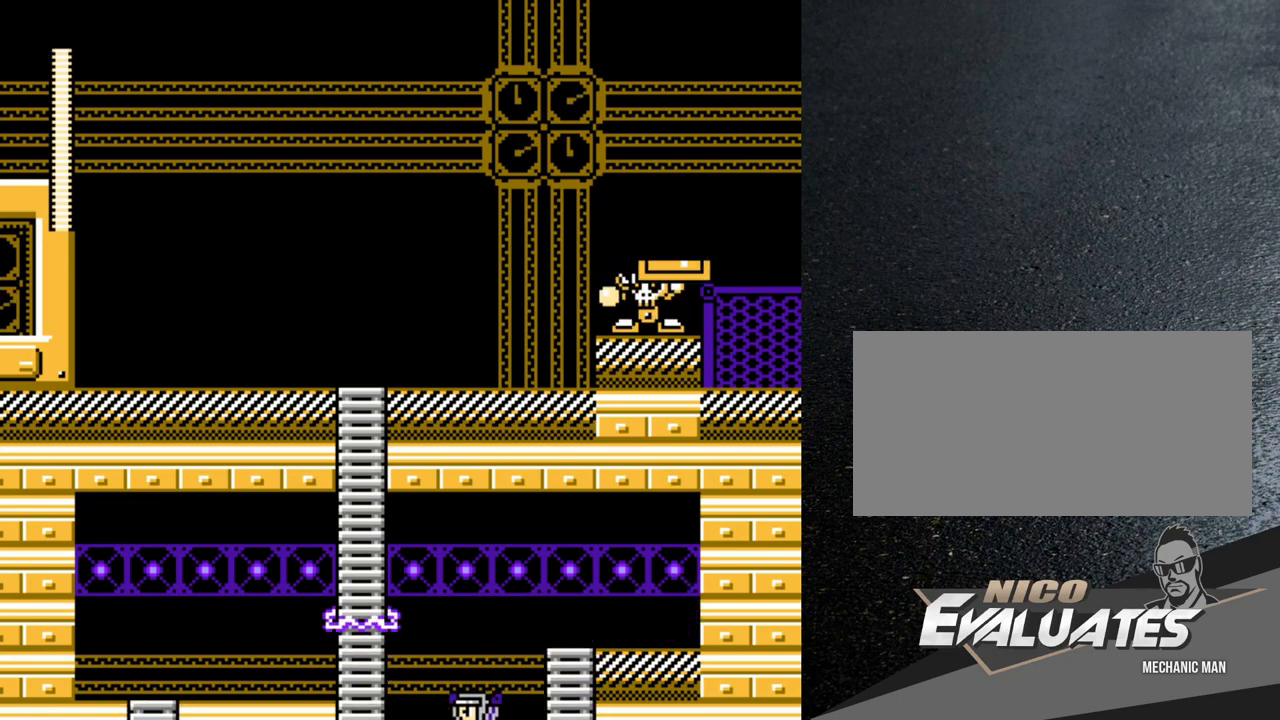
{"buttons": ["DPAD_UP", "DPAD_LEFT"], "events": [[117, "B", "up"], [200, "B", "down"], [483, "B", "up"]]}
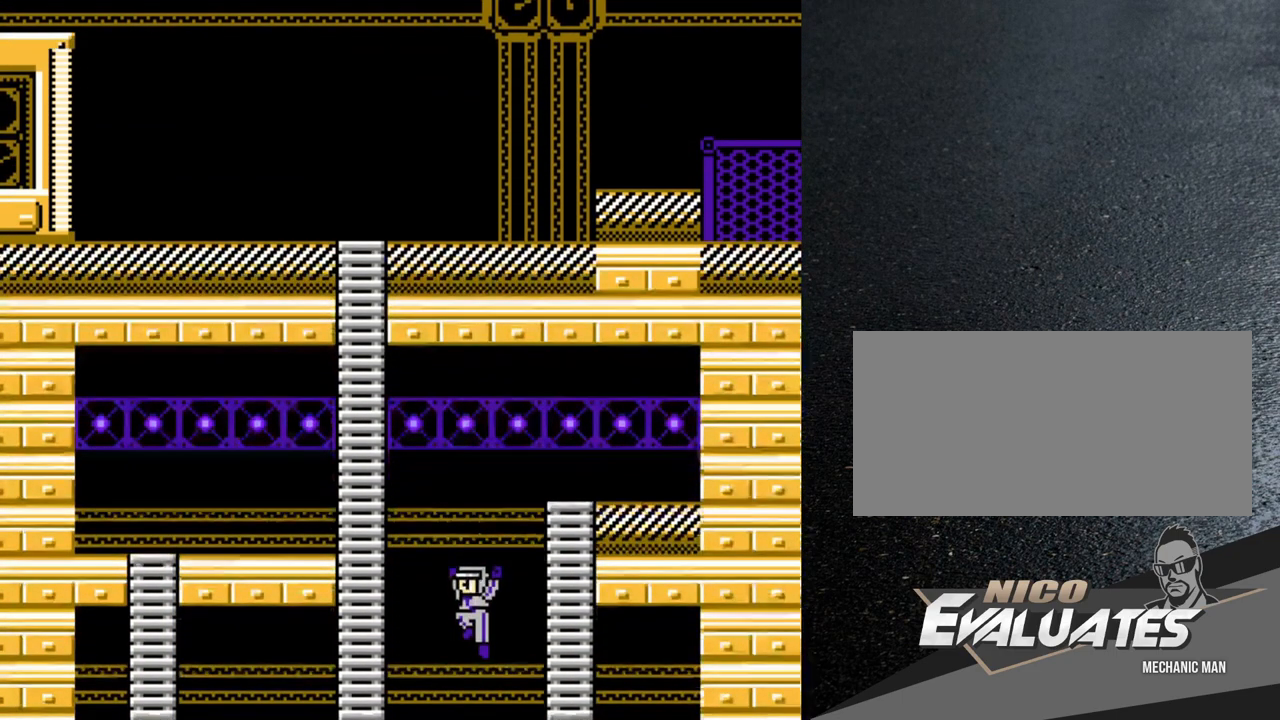
{"buttons": ["DPAD_UP", "DPAD_LEFT"], "events": []}
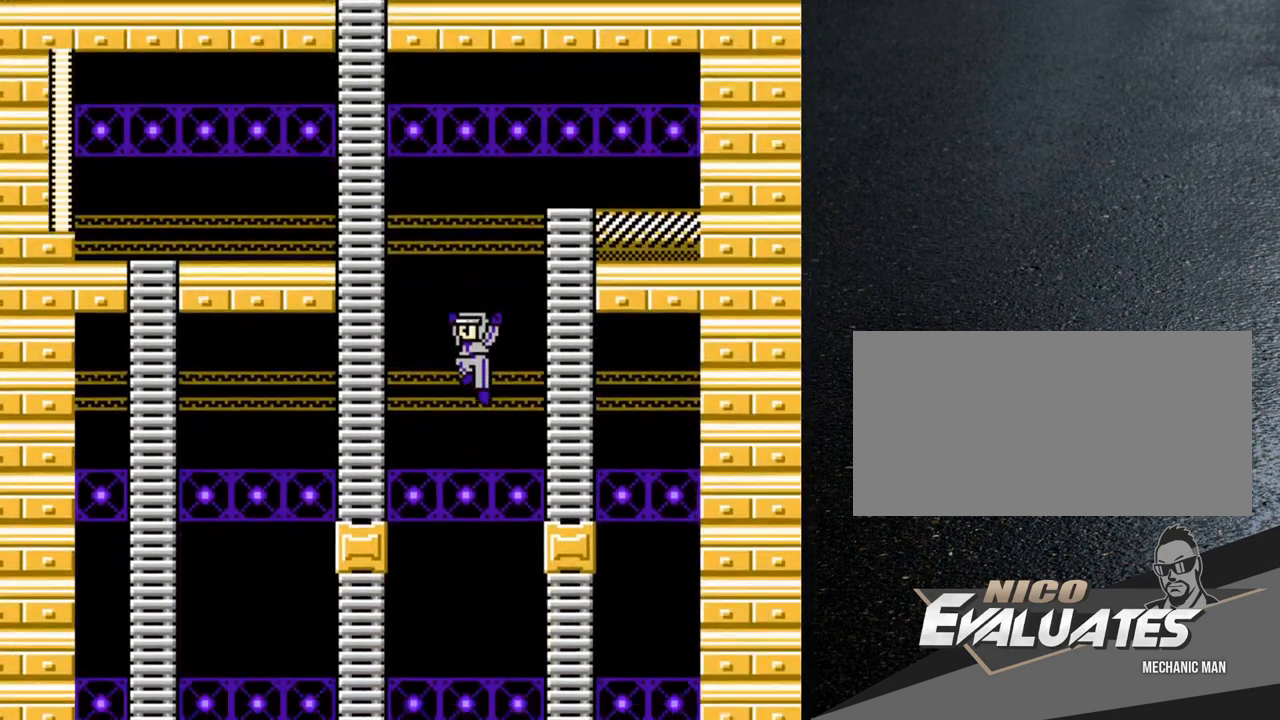
{"buttons": ["B", "DPAD_LEFT"], "events": [[200, "B", "down"], [200, "DPAD_UP", "up"]]}
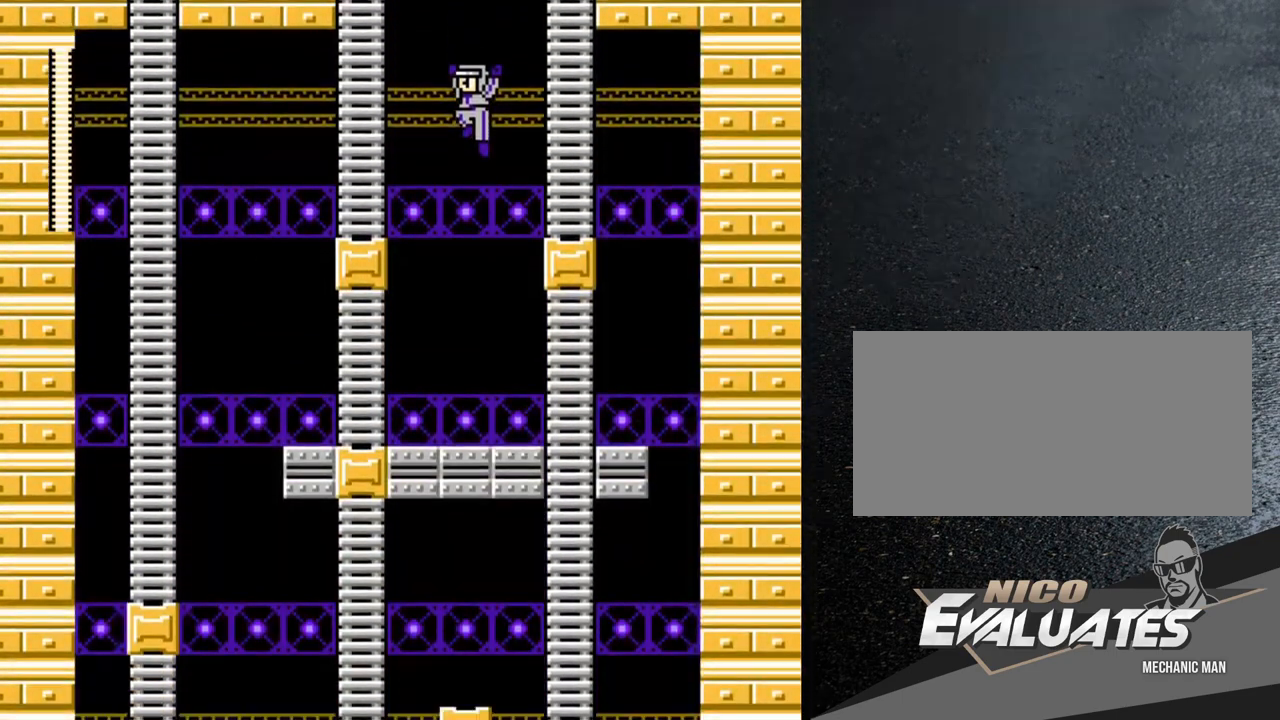
{"buttons": ["B"], "events": [[83, "DPAD_LEFT", "up"]]}
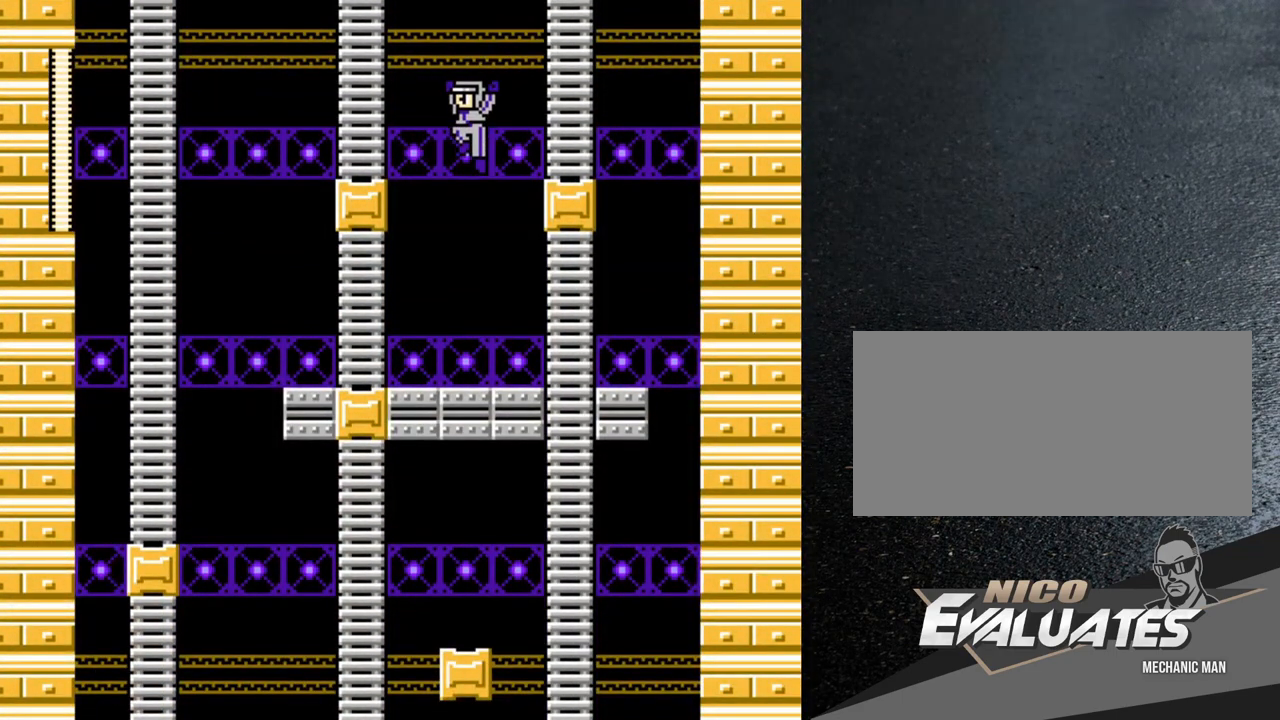
{"buttons": ["DPAD_LEFT"], "events": [[167, "DPAD_LEFT", "down"], [267, "B", "up"]]}
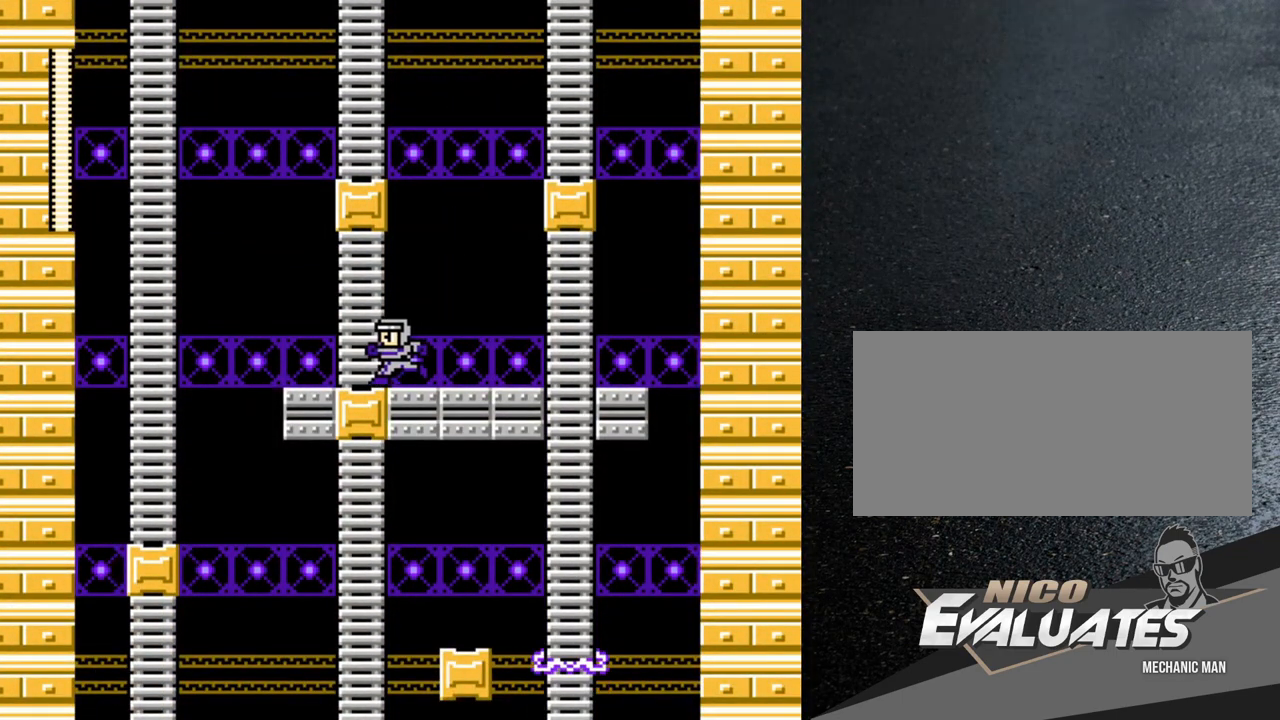
{"buttons": ["B", "DPAD_LEFT"], "events": [[400, "B", "down"]]}
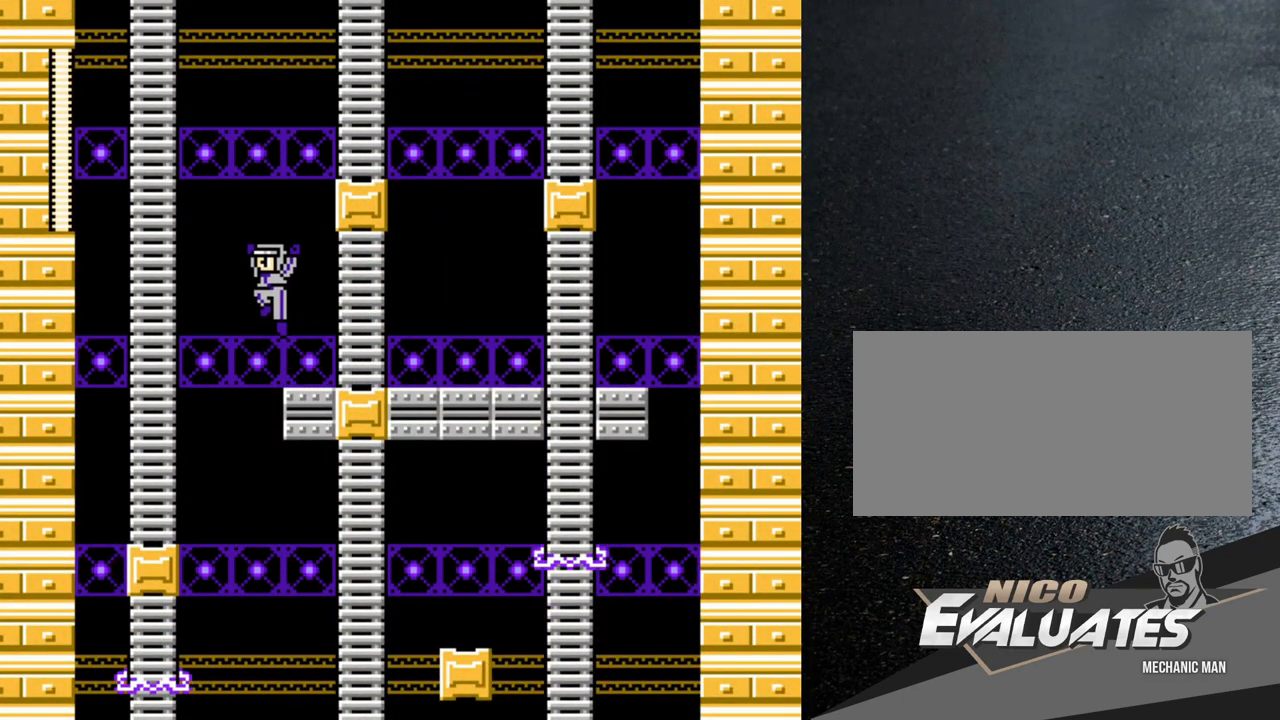
{"buttons": ["DPAD_UP", "DPAD_LEFT"], "events": [[183, "DPAD_UP", "down"], [500, "B", "up"]]}
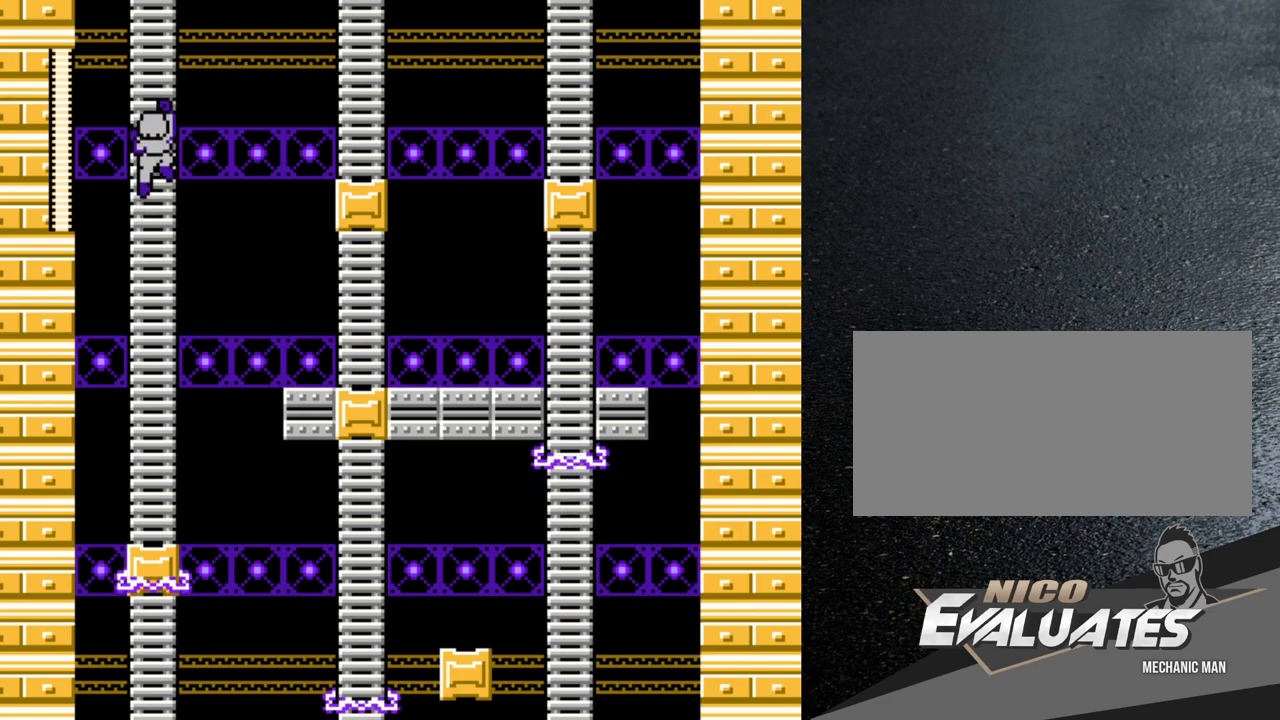
{"buttons": ["DPAD_UP", "DPAD_LEFT"], "events": []}
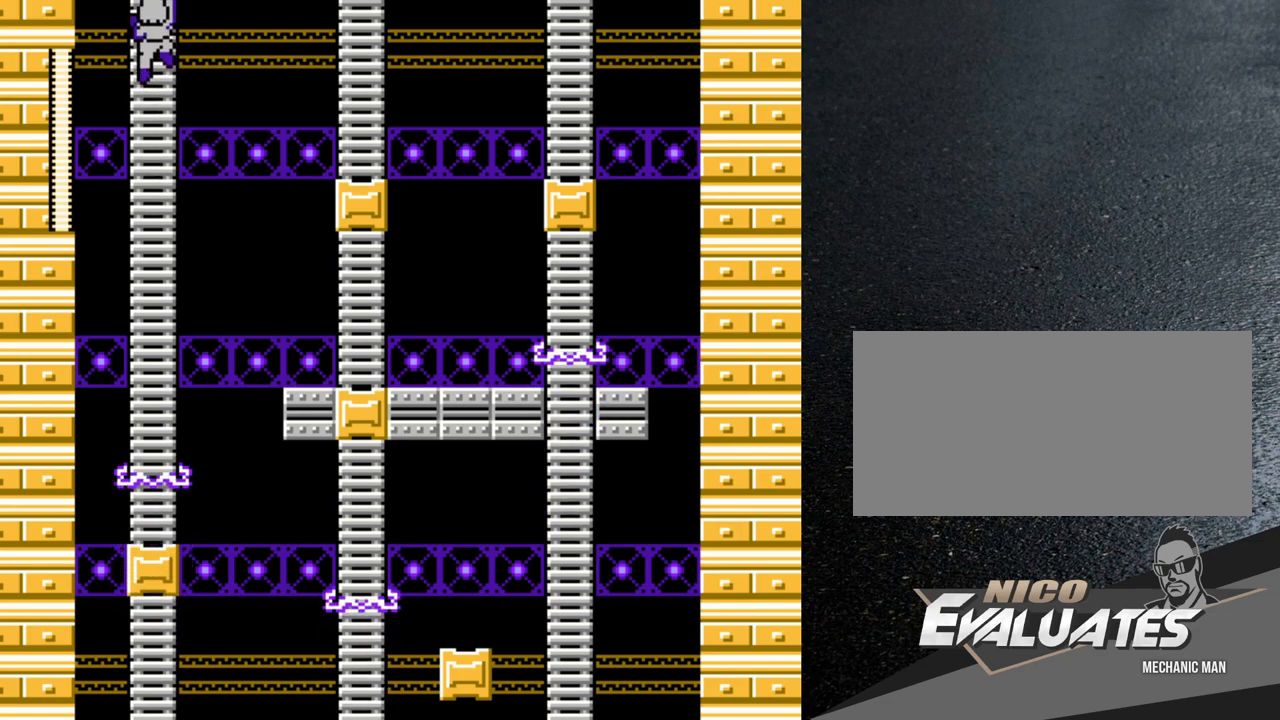
{"buttons": ["DPAD_UP", "DPAD_LEFT"], "events": []}
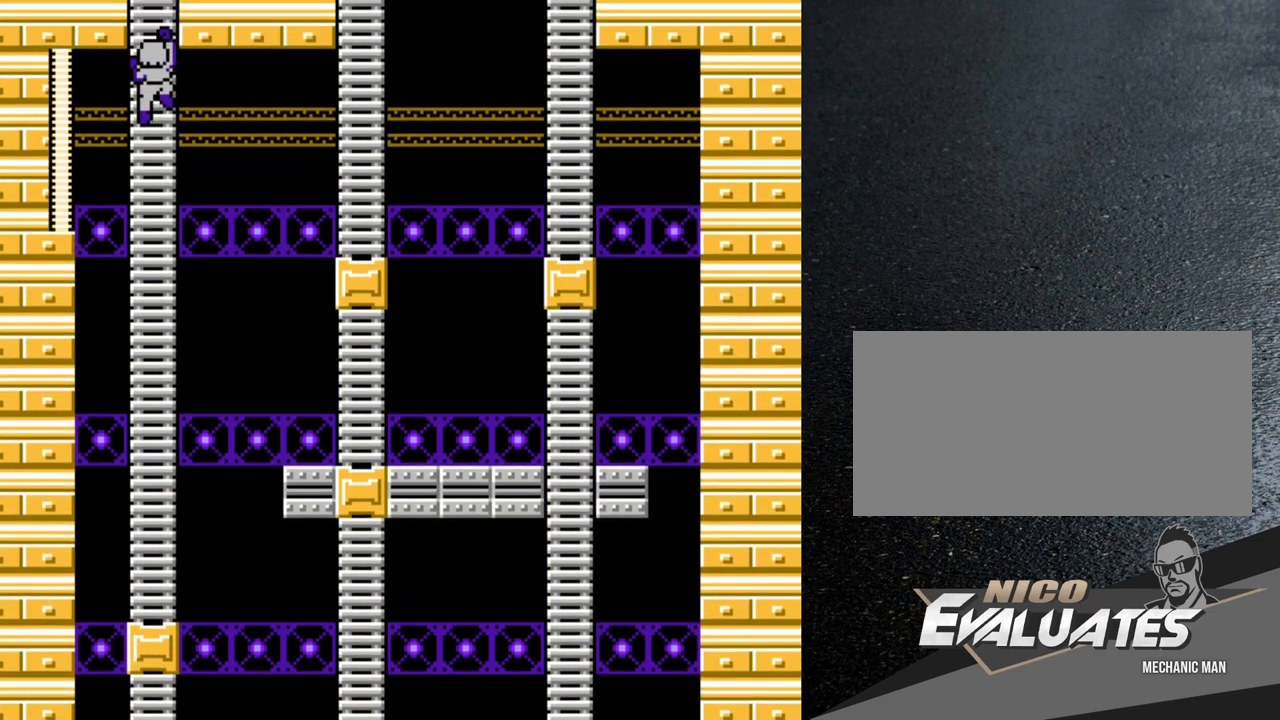
{"buttons": ["DPAD_UP", "DPAD_LEFT"], "events": []}
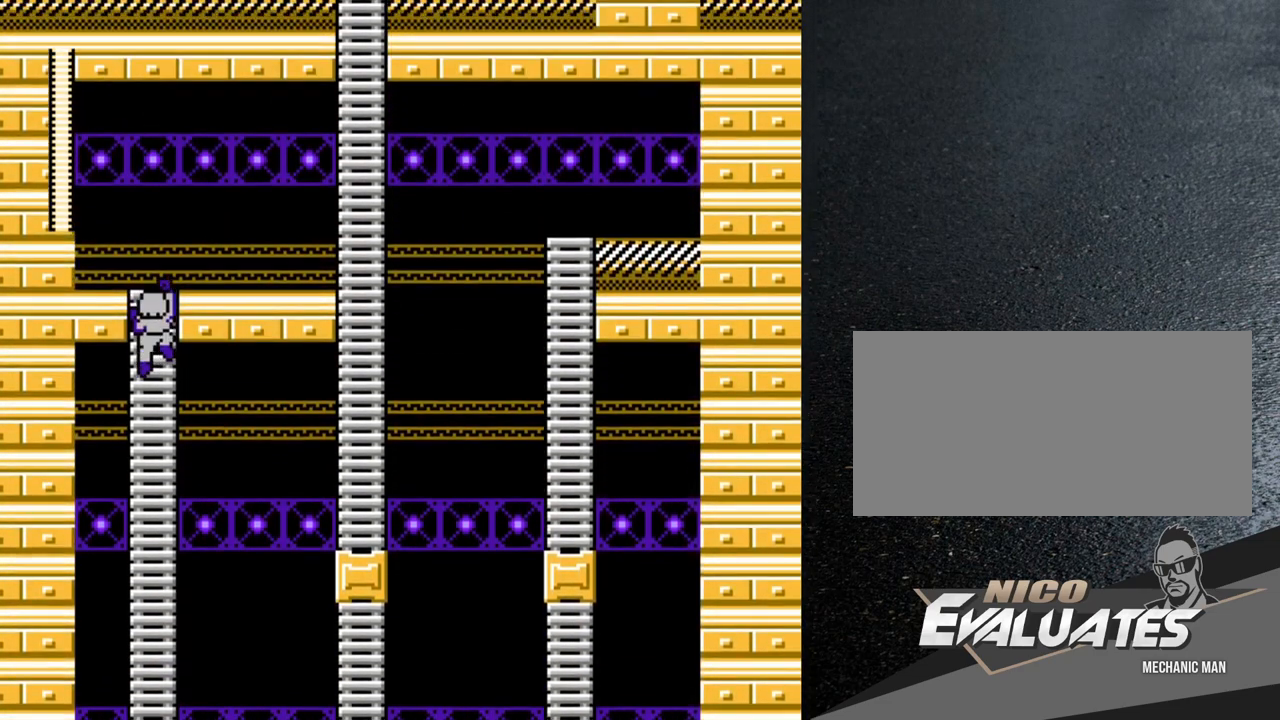
{"buttons": ["DPAD_UP", "DPAD_RIGHT"], "events": [[167, "DPAD_LEFT", "up"], [317, "DPAD_RIGHT", "down"]]}
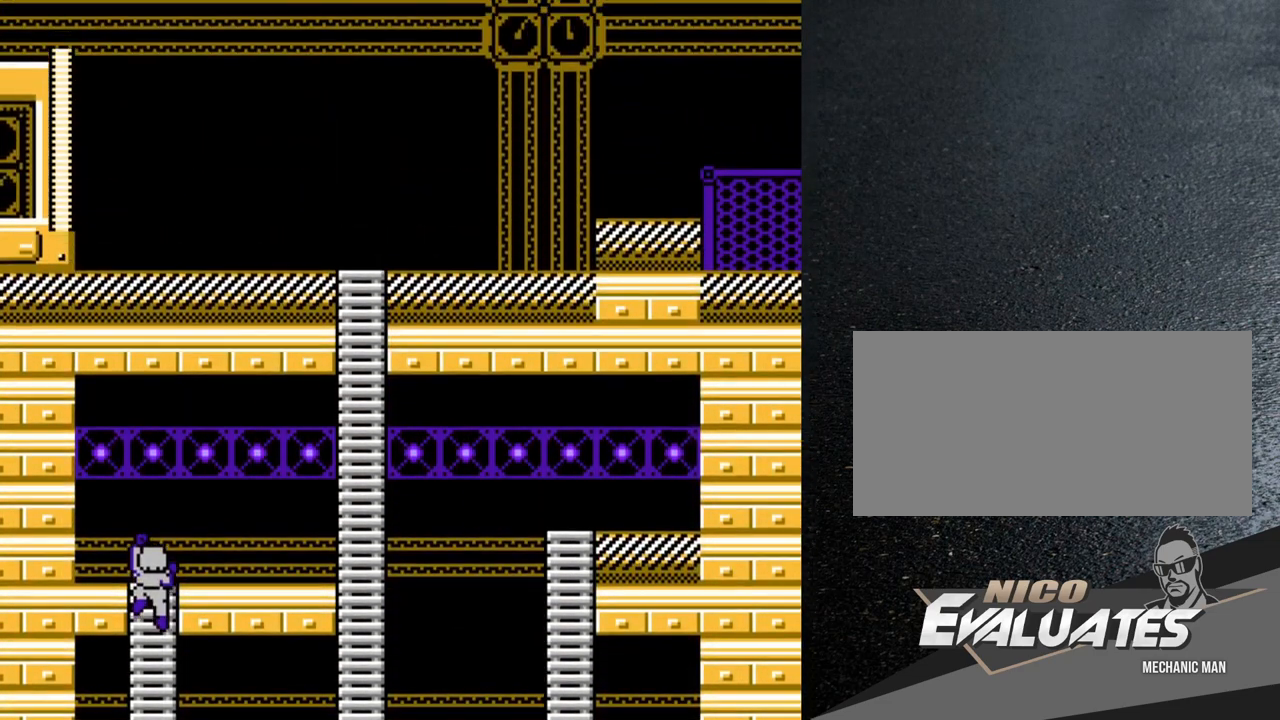
{"buttons": ["DPAD_UP", "DPAD_RIGHT"], "events": []}
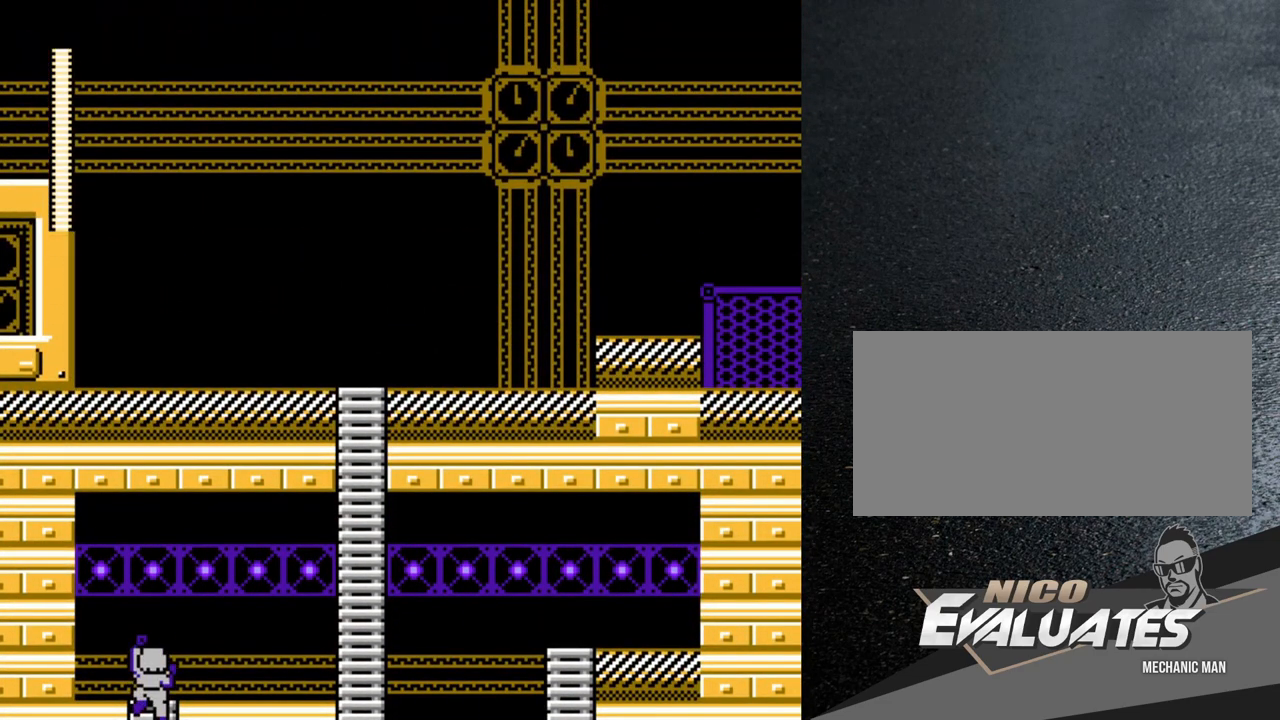
{"buttons": ["DPAD_RIGHT"], "events": [[467, "DPAD_UP", "up"]]}